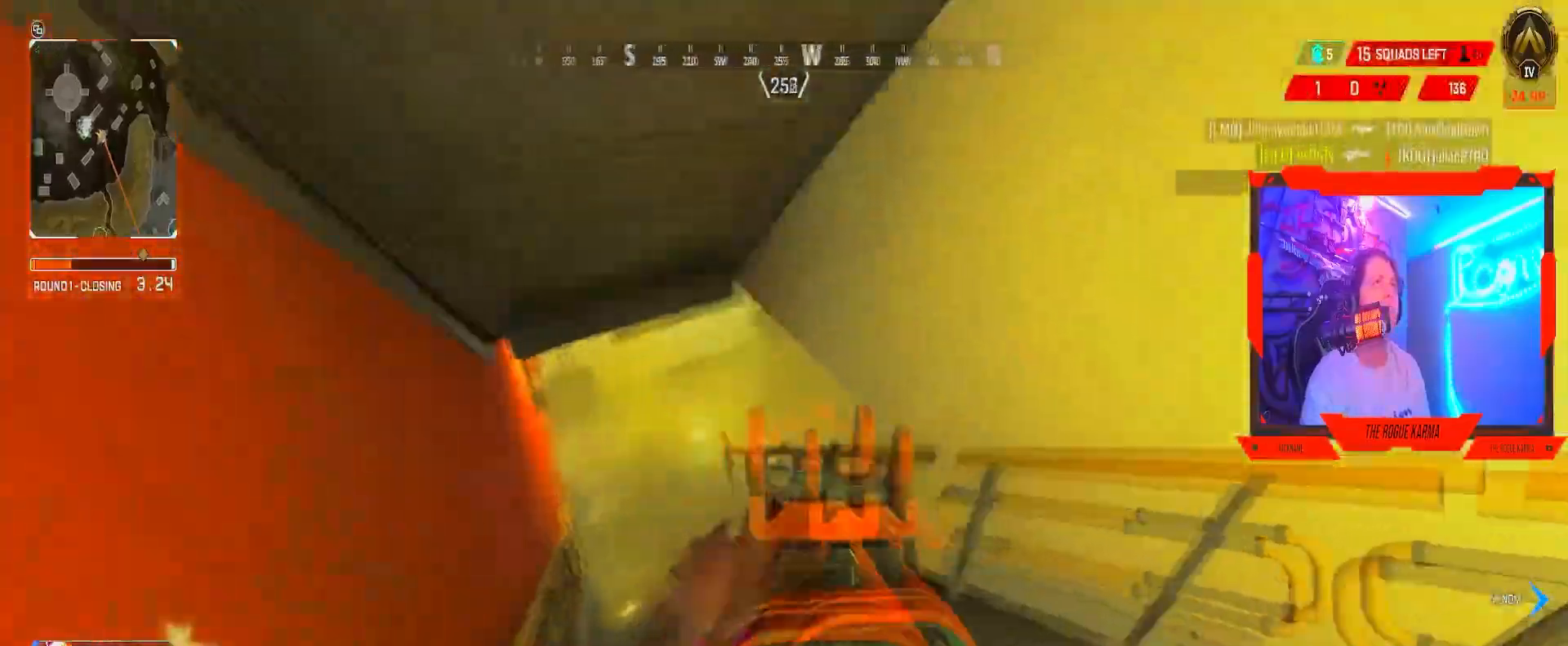
Gameplay with a controller (Xbox layout); each line is a JSON object with the inputs held at the frame after it. "events" lists button and stick changes between this image and that frame as [ms after this image, input, new state], when the widget could be followed in between.
{"buttons": [], "left_stick": "up-left", "right_stick": "center", "events": [[117, "L2", "up"], [267, "right_stick", "right"], [451, "right_stick", "center"]]}
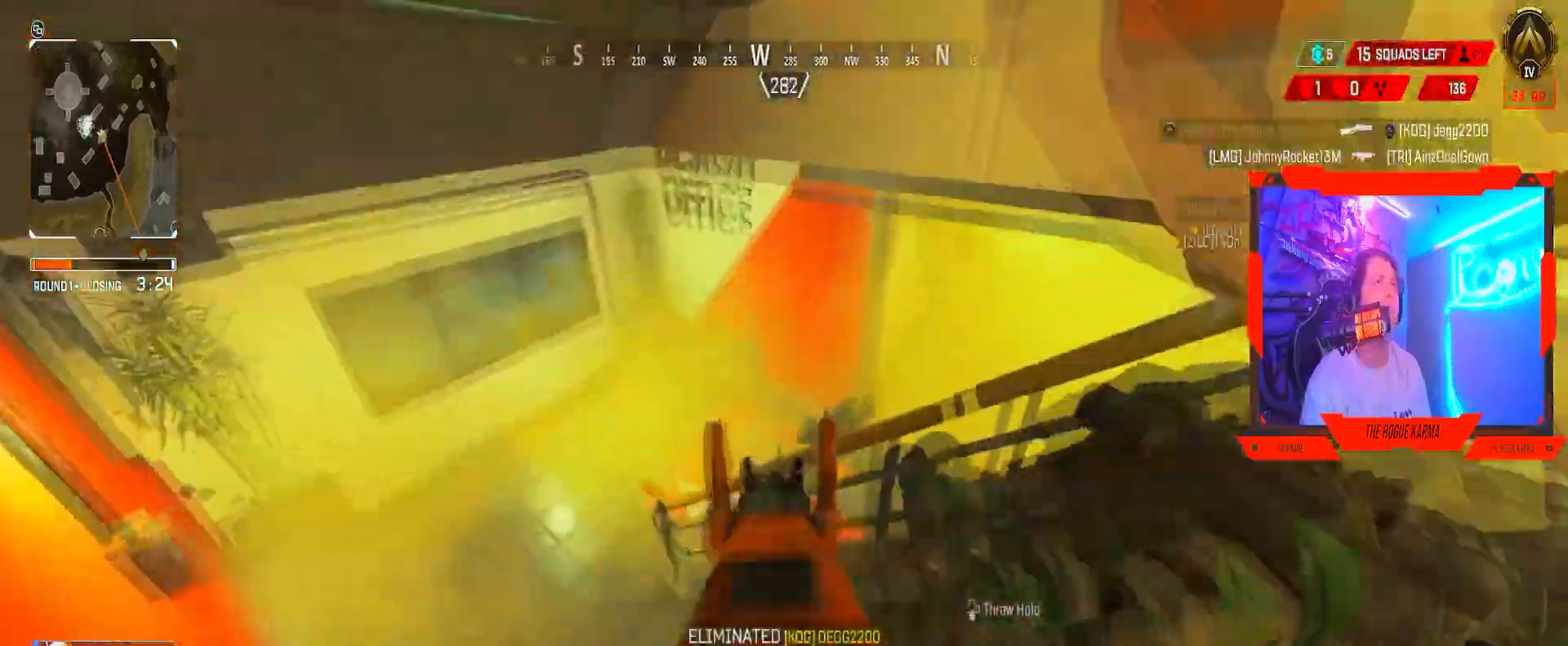
{"buttons": ["L2"], "left_stick": "up-left", "right_stick": "up-right", "events": [[33, "L2", "down"], [450, "right_stick", "up-right"]]}
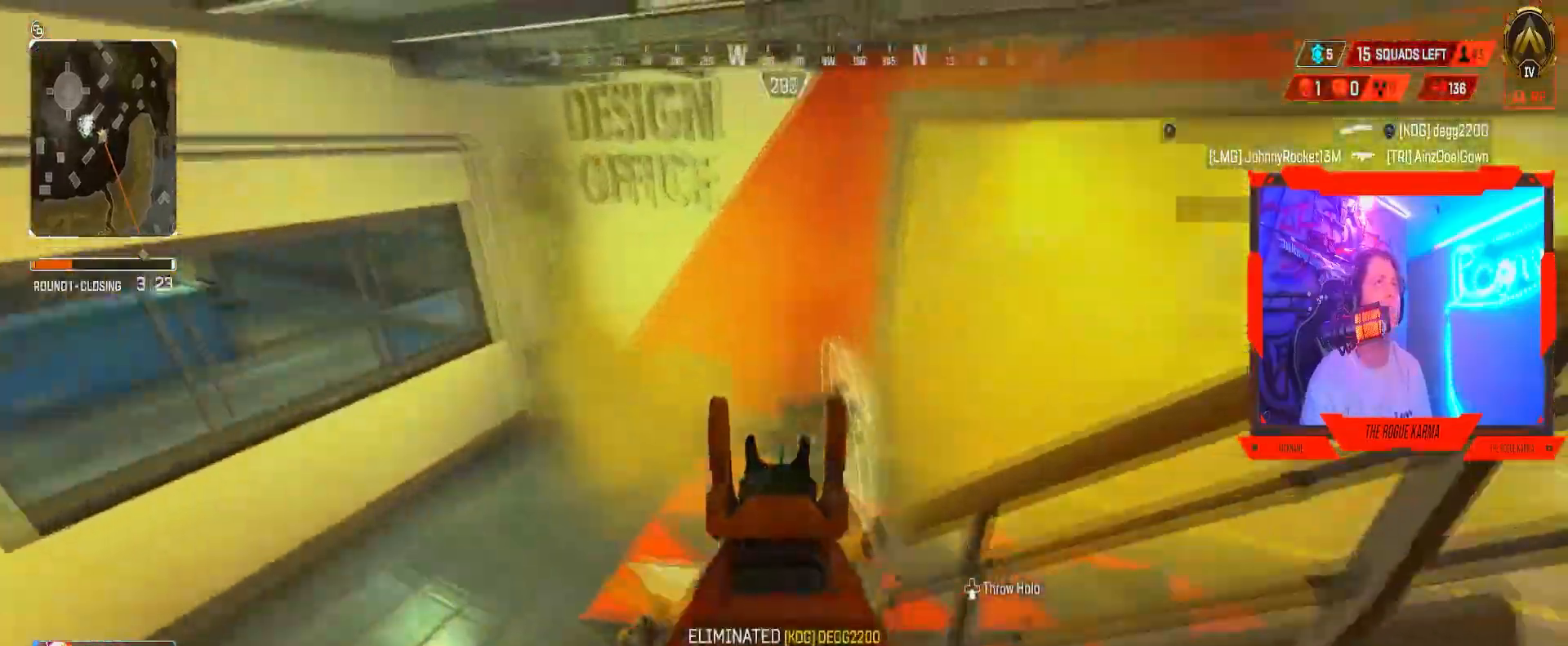
{"buttons": ["B"], "left_stick": "down-right", "right_stick": "right", "events": [[17, "left_stick", "up-right"], [217, "R2", "down"], [284, "B", "down"], [284, "left_stick", "left"], [284, "right_stick", "center"], [300, "L2", "up"], [300, "R2", "up"], [334, "right_stick", "down-right"], [384, "left_stick", "down"], [384, "right_stick", "right"], [450, "left_stick", "down-right"]]}
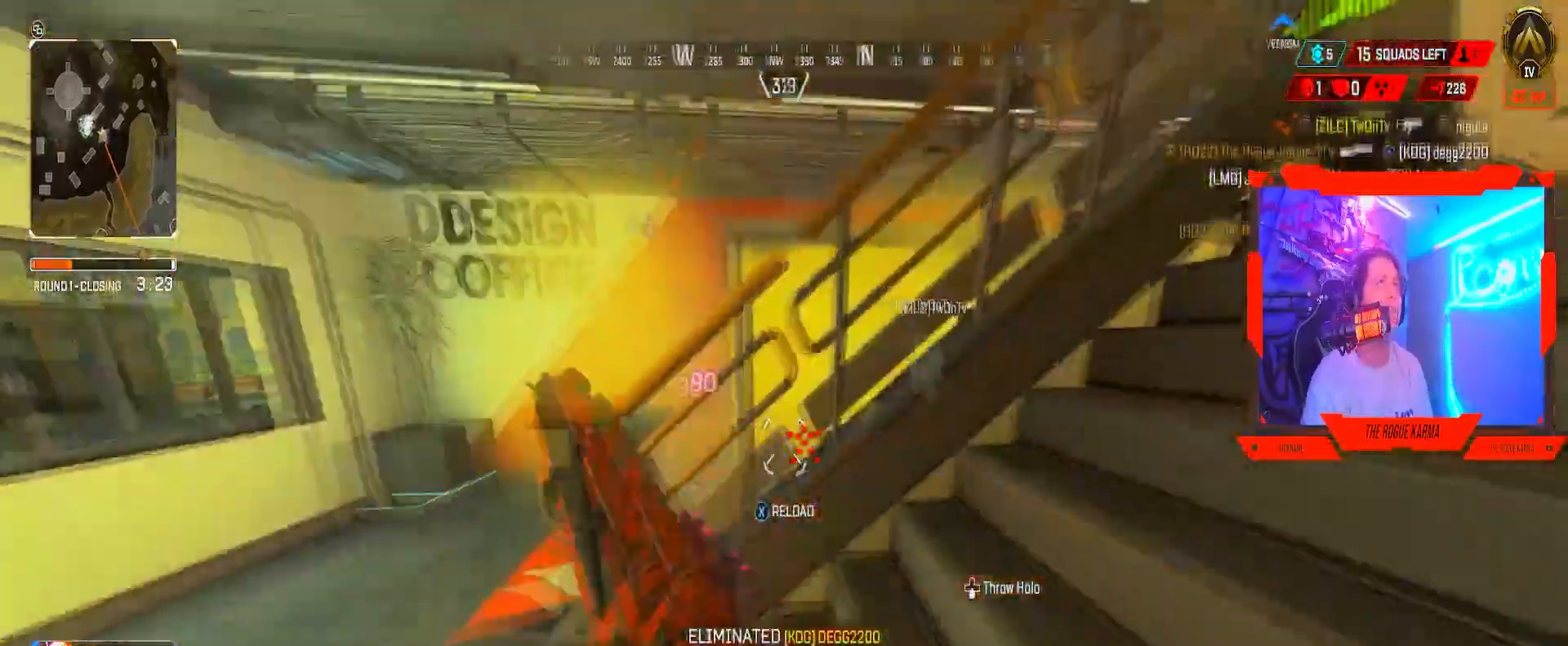
{"buttons": [], "left_stick": "left", "right_stick": "center", "events": [[66, "right_stick", "up-left"], [317, "left_stick", "down-left"], [317, "right_stick", "center"], [350, "B", "up"], [367, "left_stick", "left"]]}
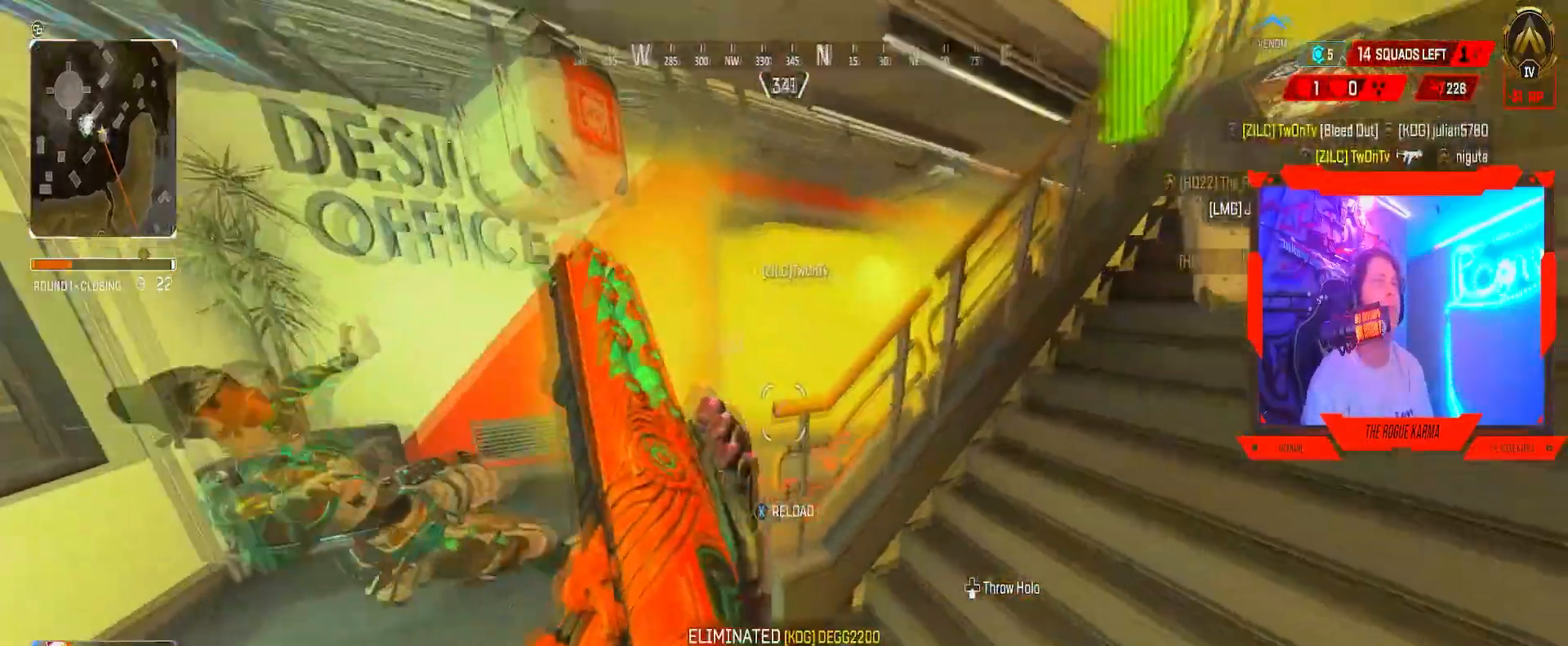
{"buttons": [], "left_stick": "up-left", "right_stick": "right", "events": [[217, "right_stick", "right"], [417, "left_stick", "up-left"]]}
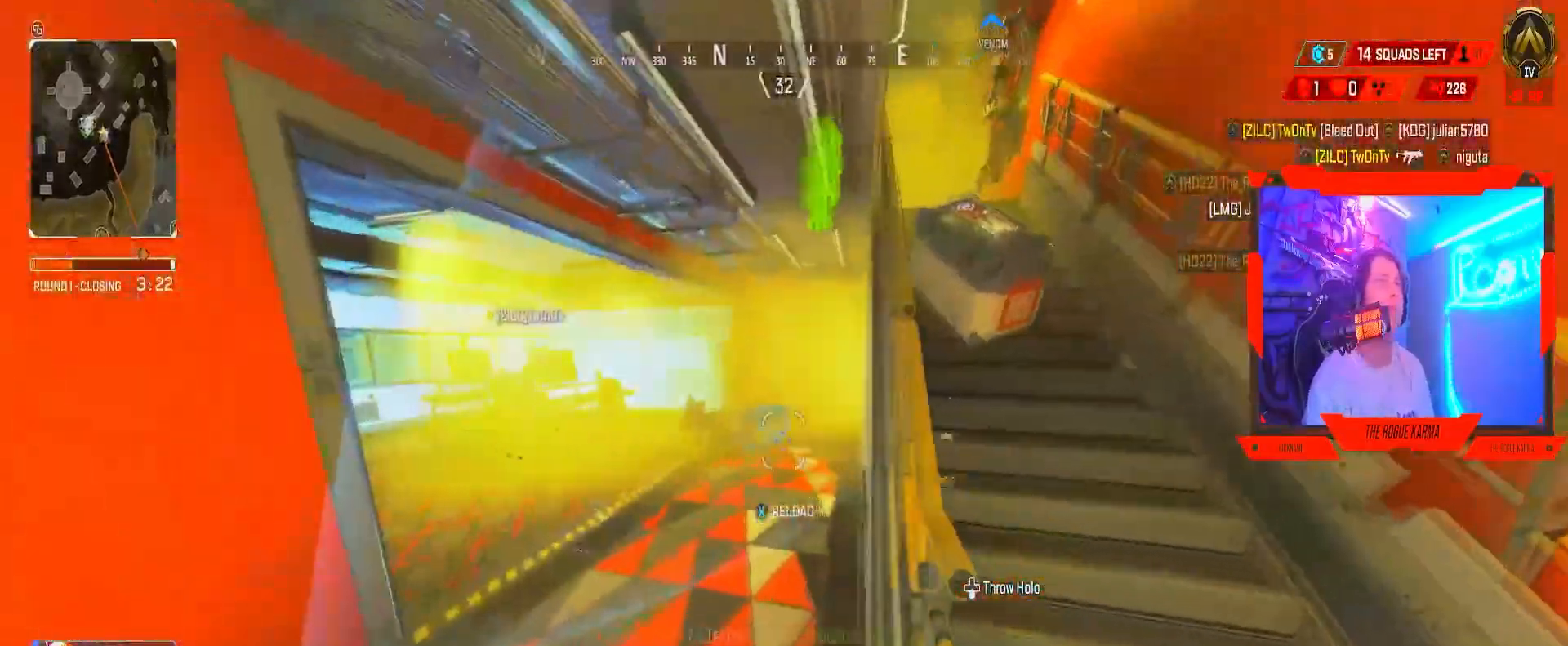
{"buttons": ["Y"], "left_stick": "right", "right_stick": "center", "events": [[83, "right_stick", "center"], [250, "left_stick", "down-right"], [317, "right_stick", "left"], [383, "left_stick", "right"], [383, "right_stick", "center"], [467, "Y", "down"]]}
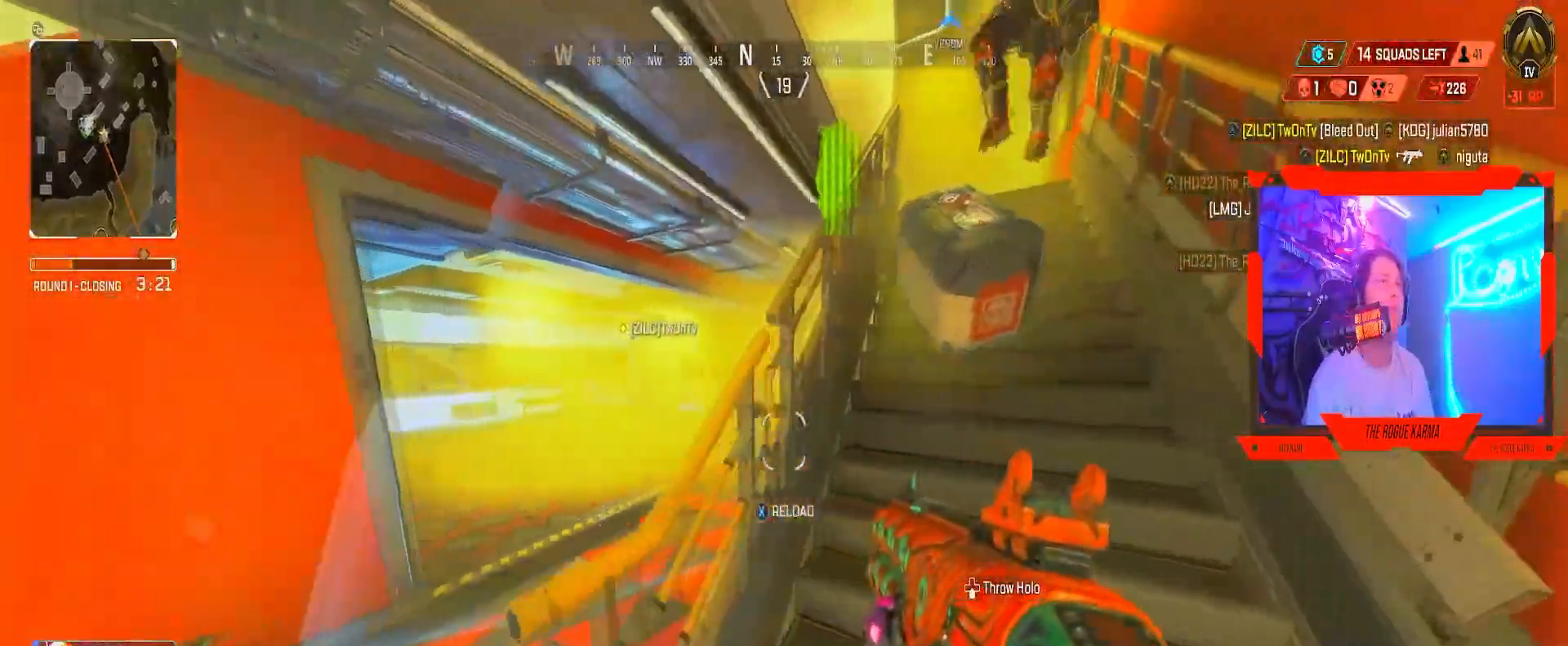
{"buttons": [], "left_stick": "left", "right_stick": "center", "events": [[100, "left_stick", "up-right"], [117, "Y", "up"], [217, "left_stick", "up"], [334, "left_stick", "left"]]}
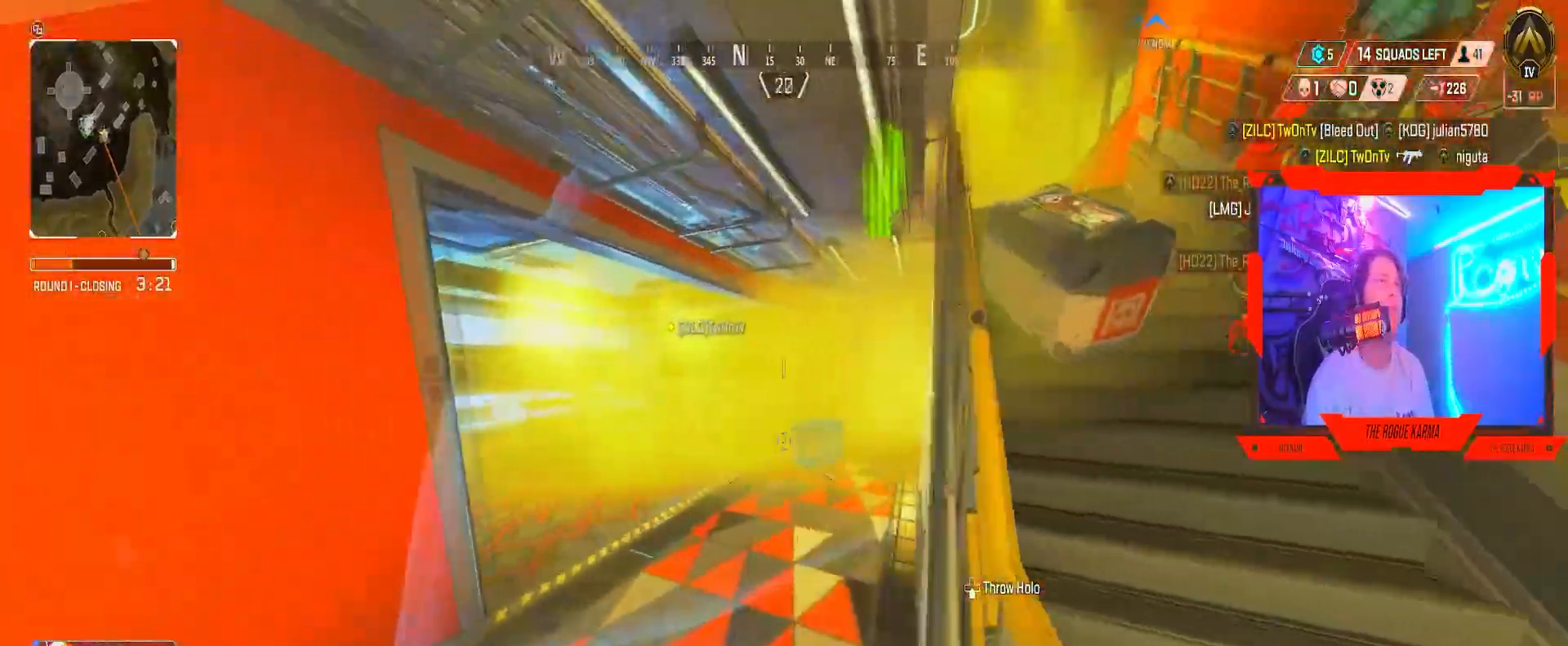
{"buttons": [], "left_stick": "up", "right_stick": "center", "events": [[317, "left_stick", "up"]]}
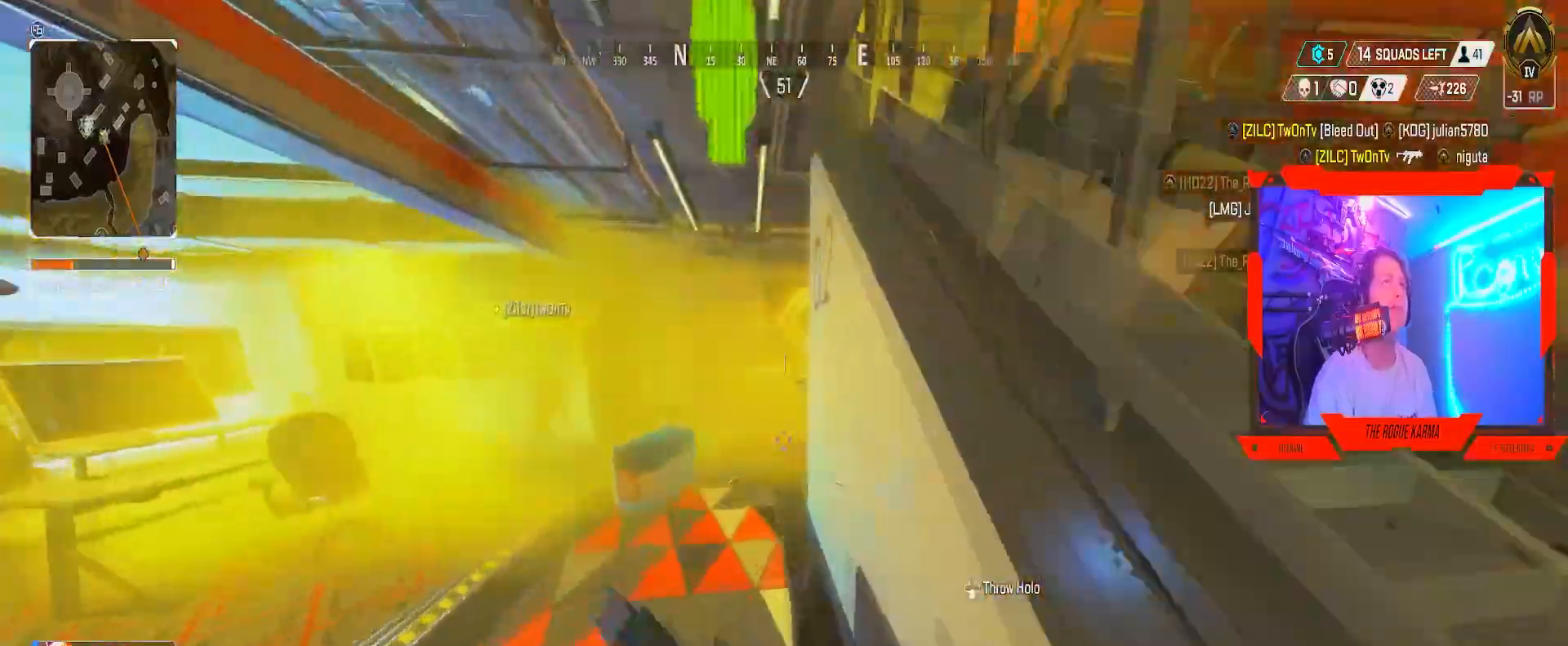
{"buttons": ["B", "R2"], "left_stick": "up", "right_stick": "center", "events": [[217, "B", "down"], [217, "right_stick", "right"], [417, "right_stick", "center"], [484, "R2", "down"]]}
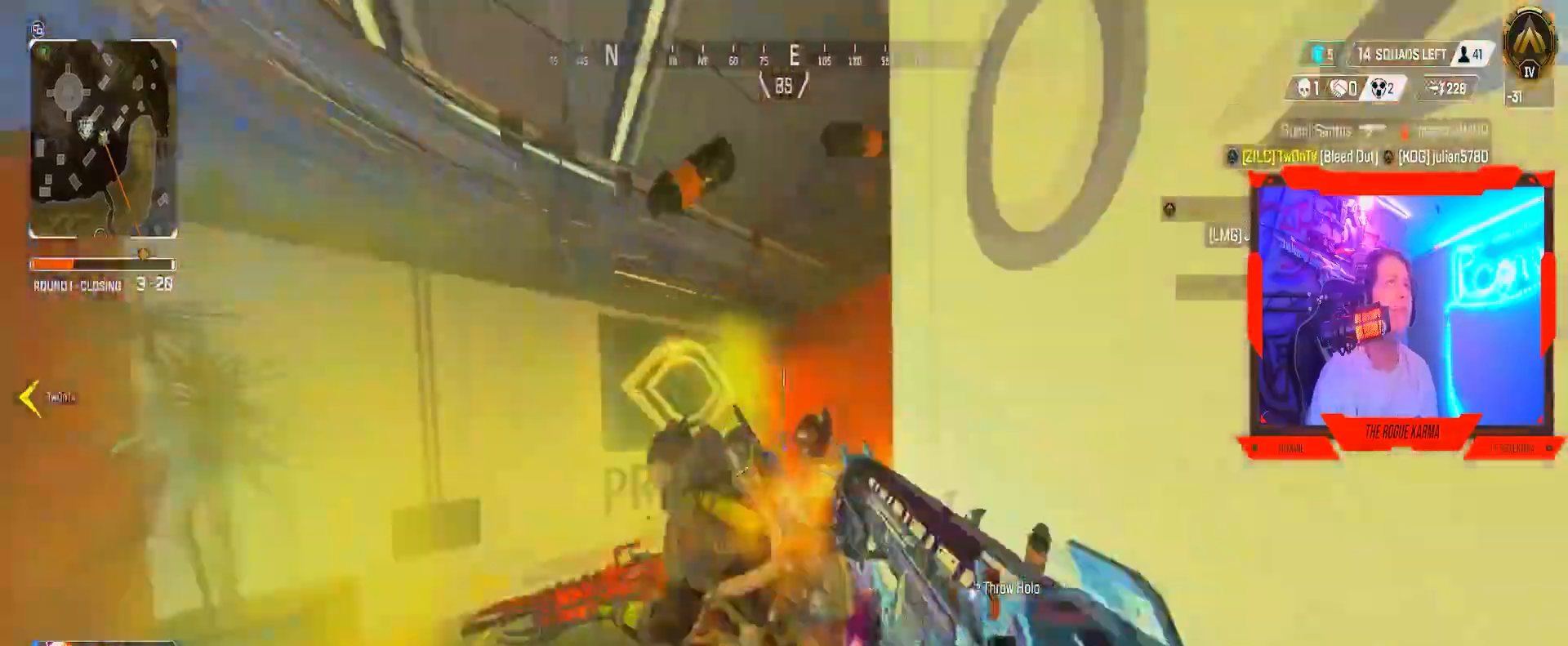
{"buttons": ["R2"], "left_stick": "up", "right_stick": "up-right", "events": [[66, "B", "up"], [116, "right_stick", "up-right"]]}
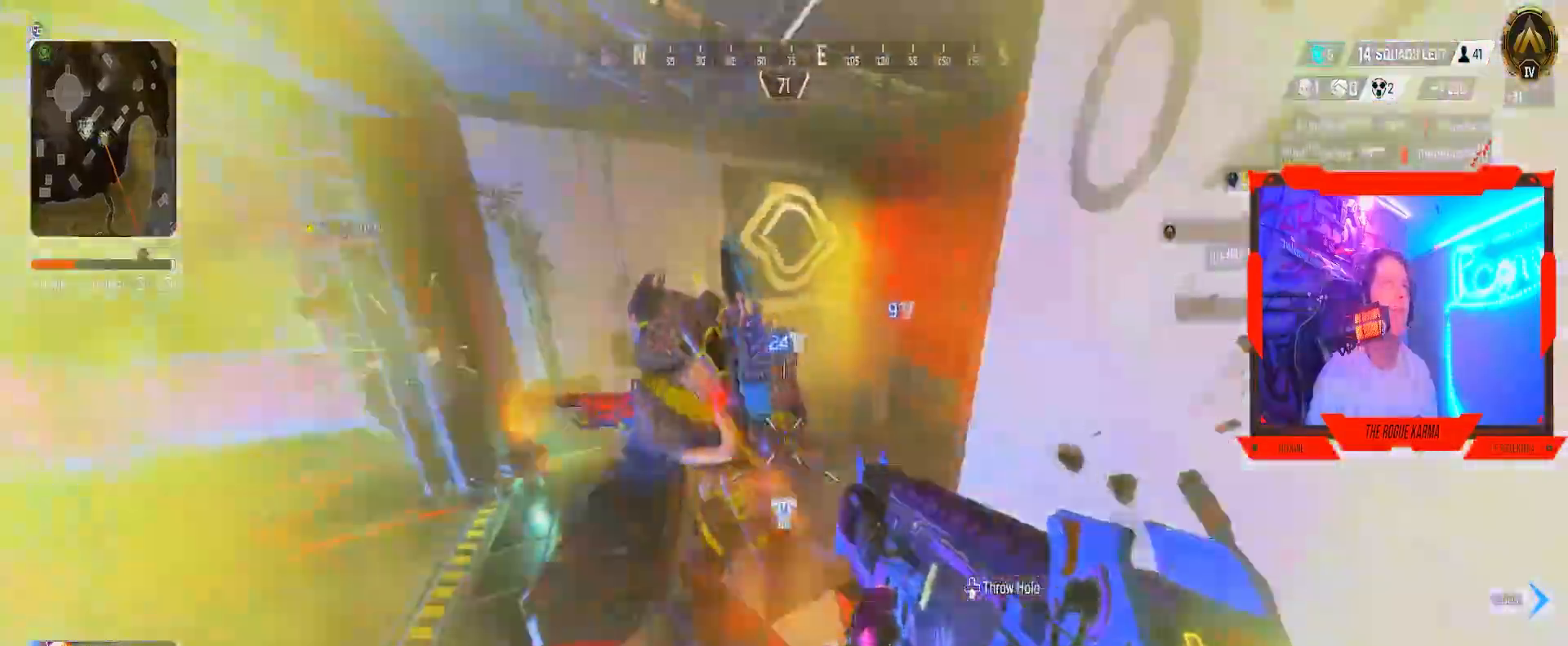
{"buttons": ["L2", "R2"], "left_stick": "down-right", "right_stick": "center", "events": [[17, "right_stick", "down-right"], [100, "left_stick", "down"], [134, "right_stick", "up-left"], [350, "right_stick", "center"], [367, "L2", "down"], [367, "left_stick", "down-right"]]}
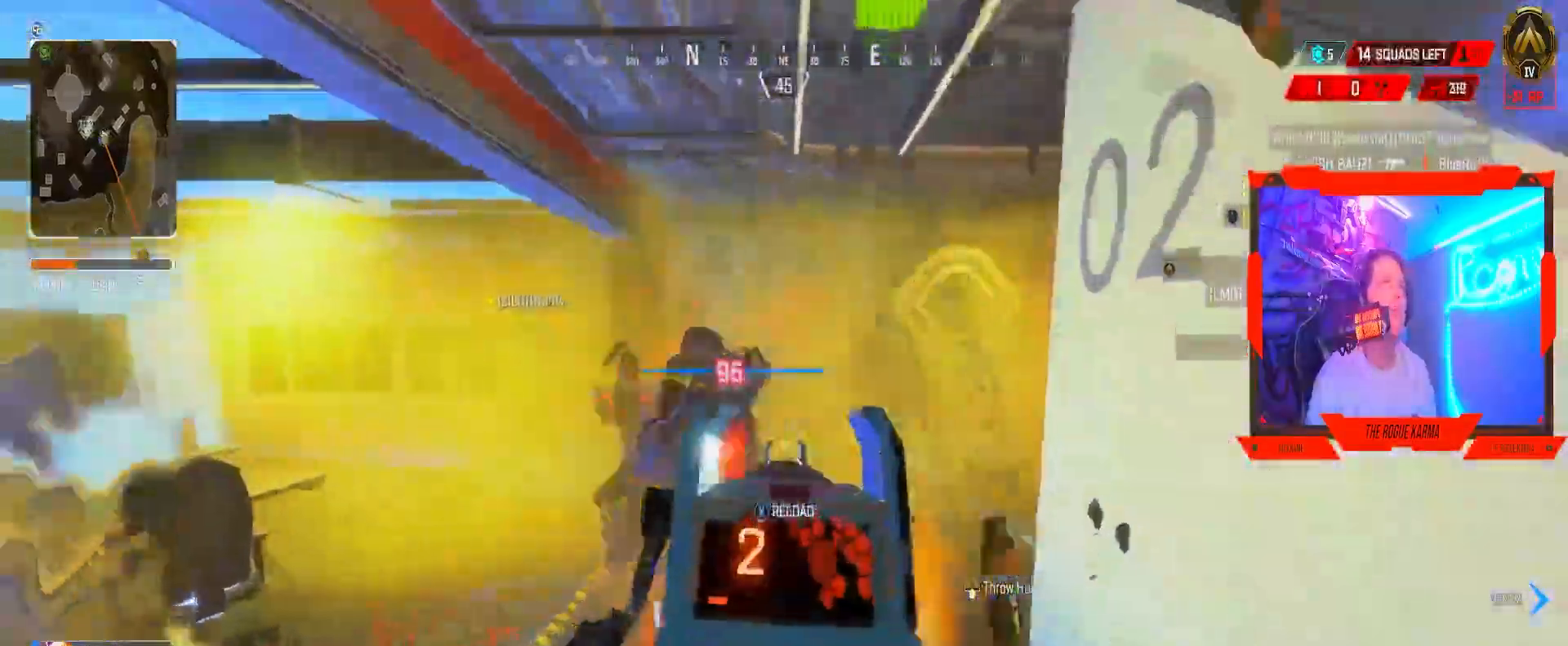
{"buttons": ["L2", "R2"], "left_stick": "down", "right_stick": "center", "events": [[433, "right_stick", "left"], [450, "left_stick", "down"], [500, "right_stick", "center"]]}
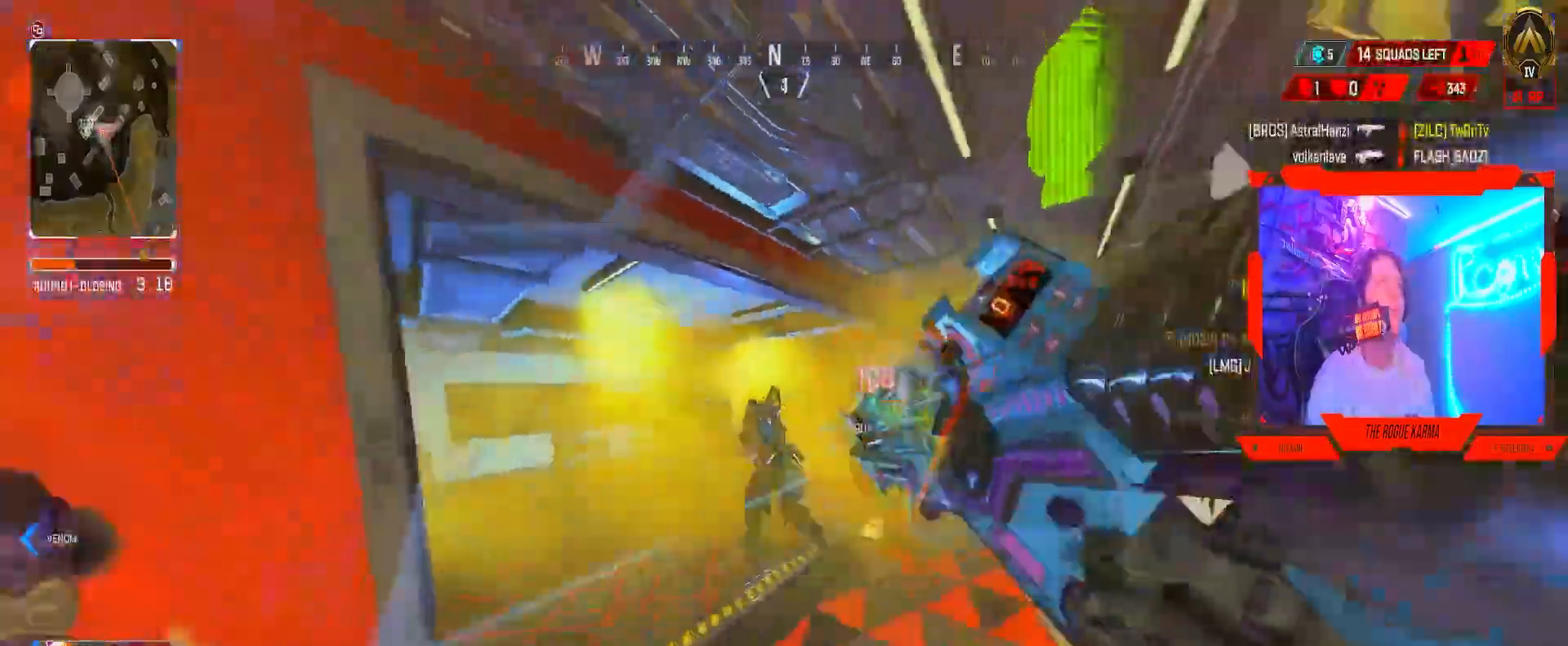
{"buttons": ["B"], "left_stick": "down-right", "right_stick": "right", "events": [[50, "right_stick", "down-right"], [167, "right_stick", "center"], [217, "L2", "up"], [217, "R2", "up"], [217, "right_stick", "left"], [350, "B", "down"], [367, "right_stick", "right"], [417, "left_stick", "down-right"]]}
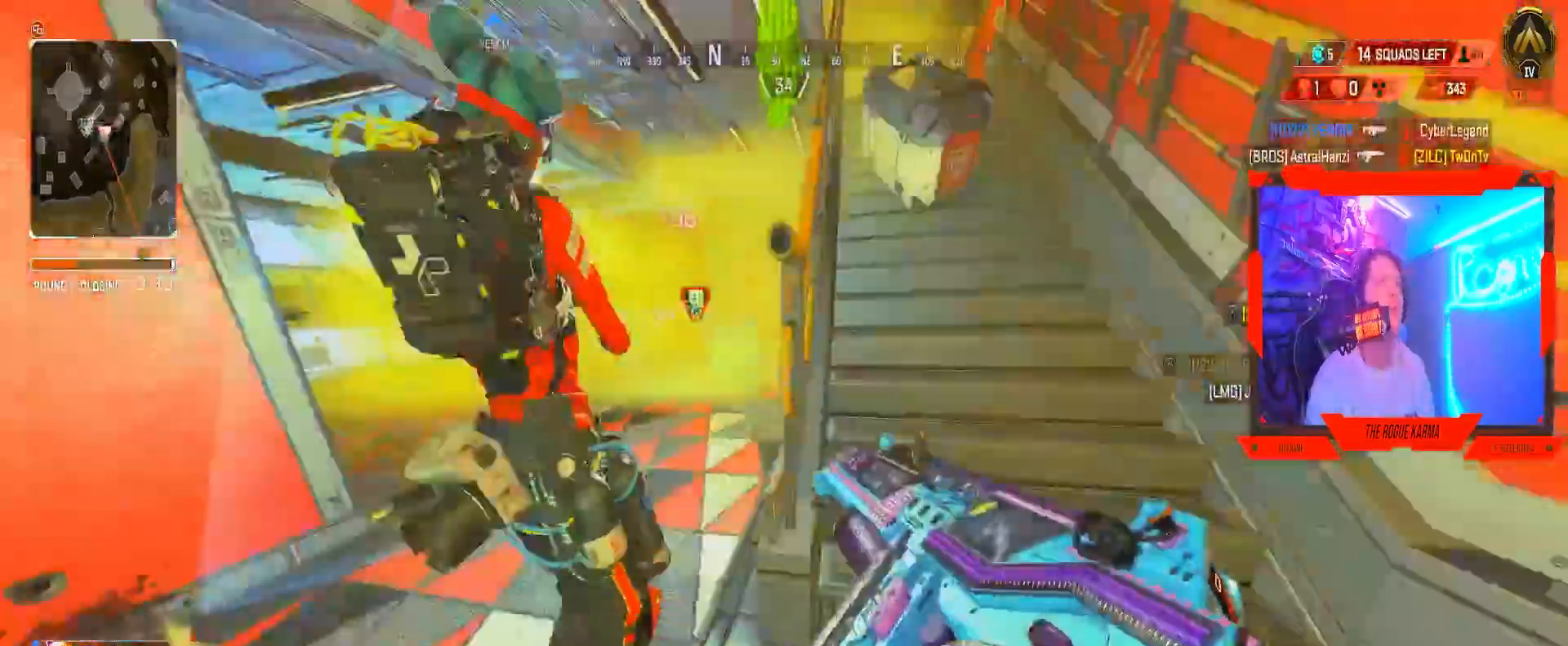
{"buttons": [], "left_stick": "right", "right_stick": "center", "events": [[50, "B", "up"], [50, "left_stick", "right"], [50, "right_stick", "center"], [250, "right_stick", "left"], [400, "right_stick", "center"]]}
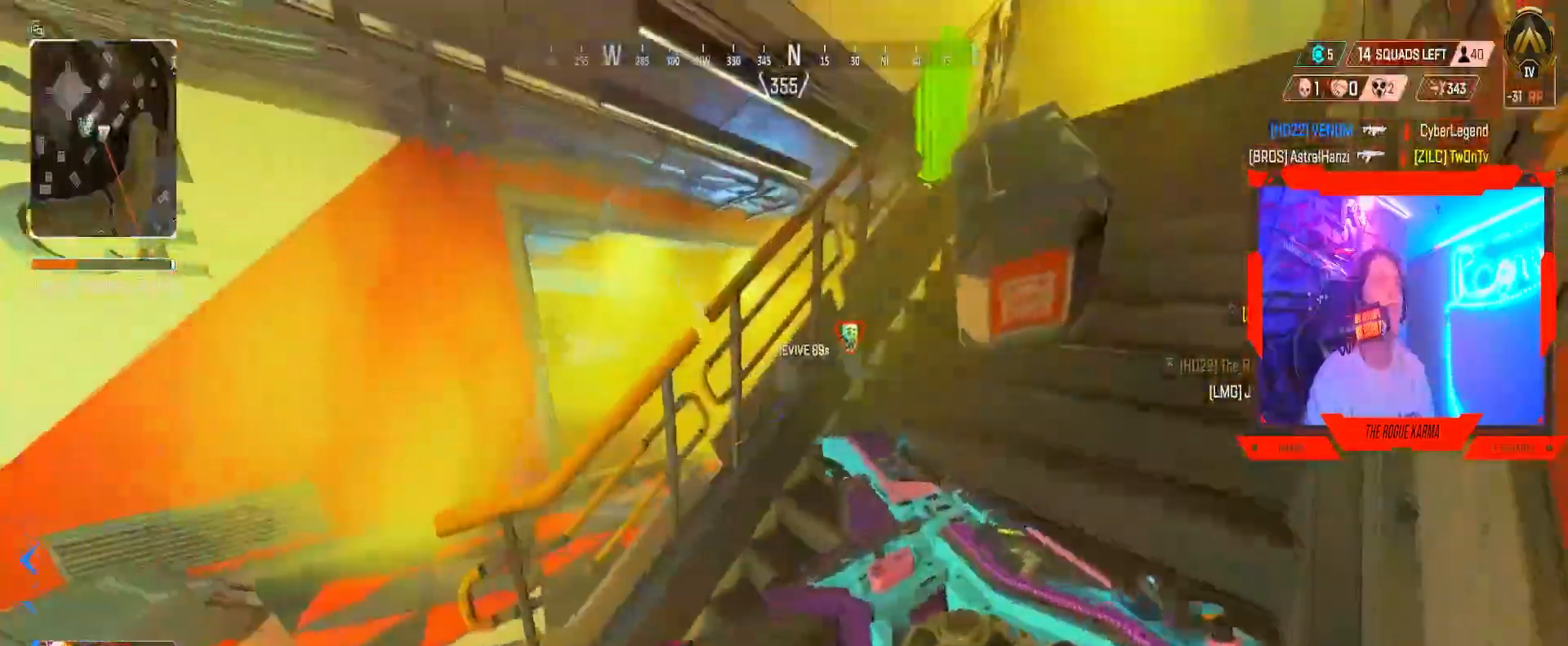
{"buttons": [], "left_stick": "down-left", "right_stick": "center", "events": [[200, "left_stick", "down"], [217, "right_stick", "up-left"], [267, "right_stick", "center"], [284, "left_stick", "down-left"]]}
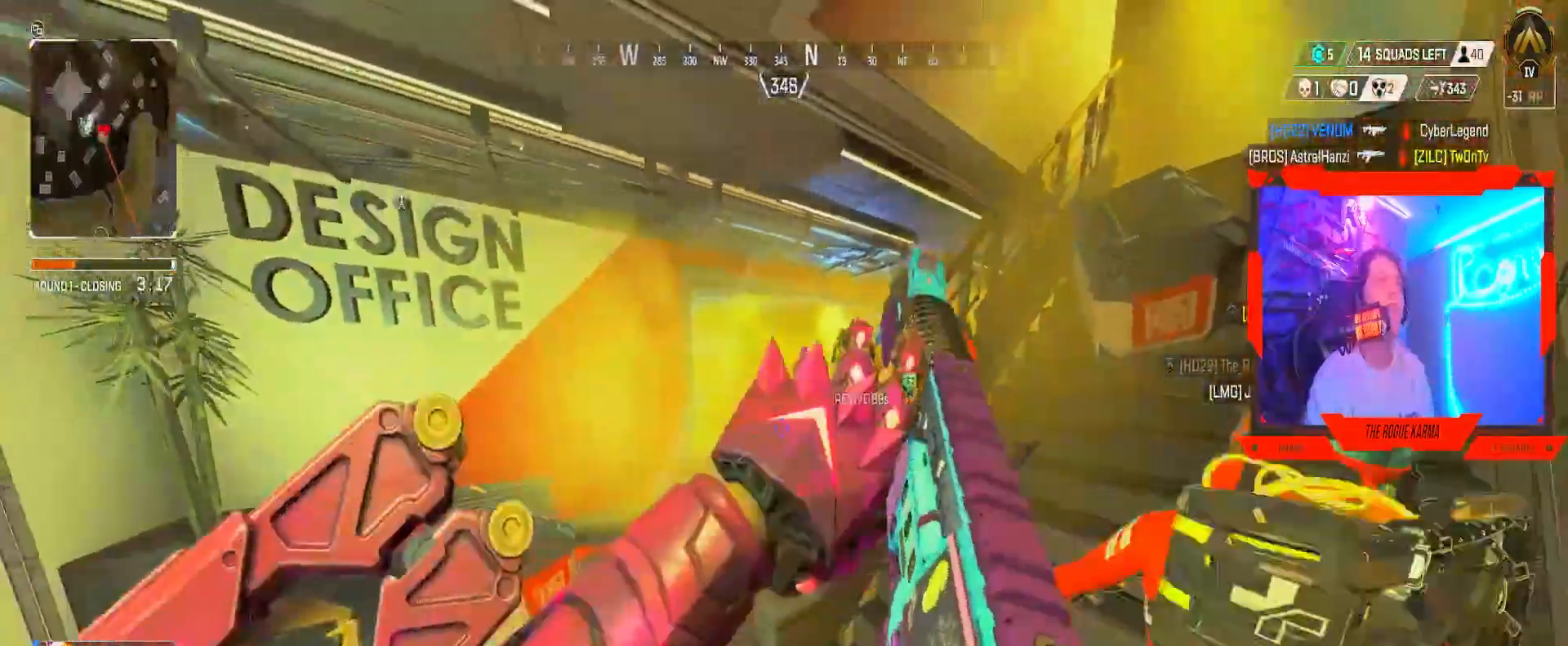
{"buttons": [], "left_stick": "left", "right_stick": "center", "events": [[450, "left_stick", "left"]]}
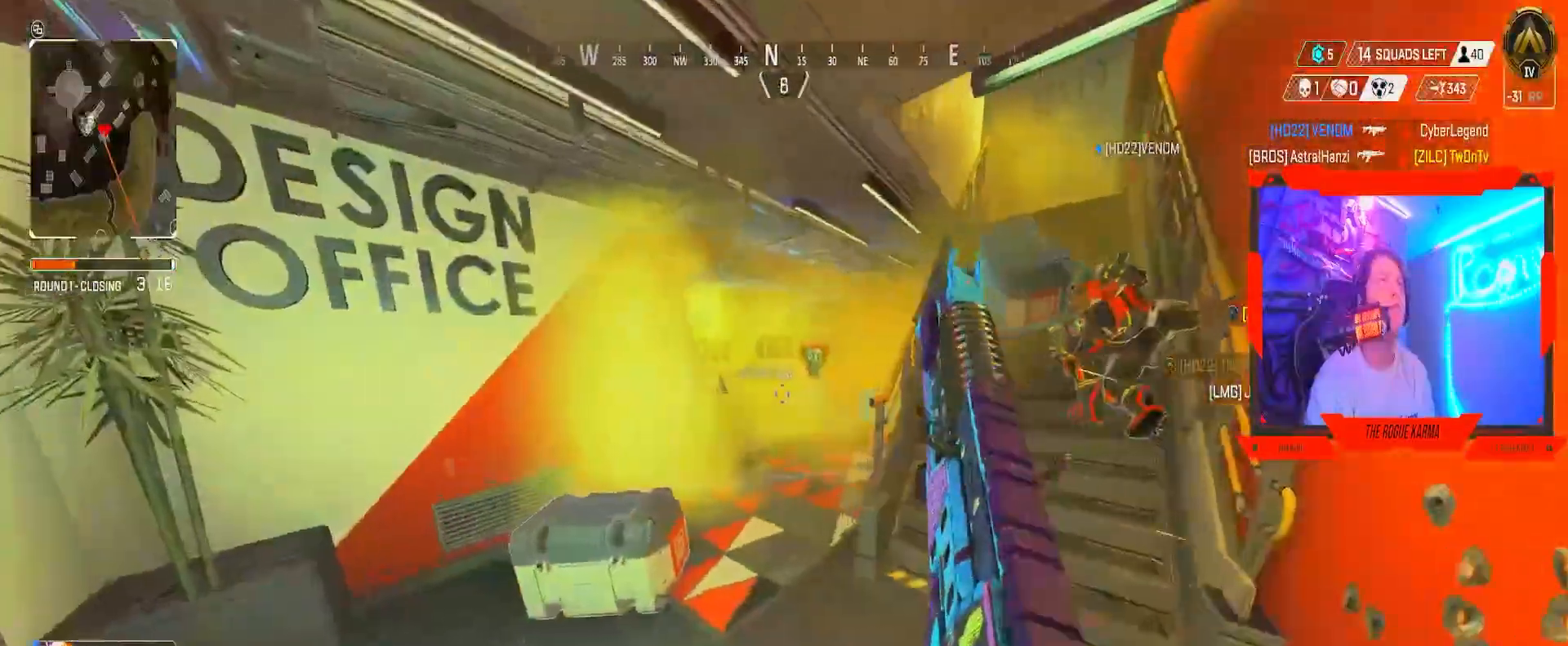
{"buttons": ["L2"], "left_stick": "left", "right_stick": "center", "events": [[501, "L2", "down"]]}
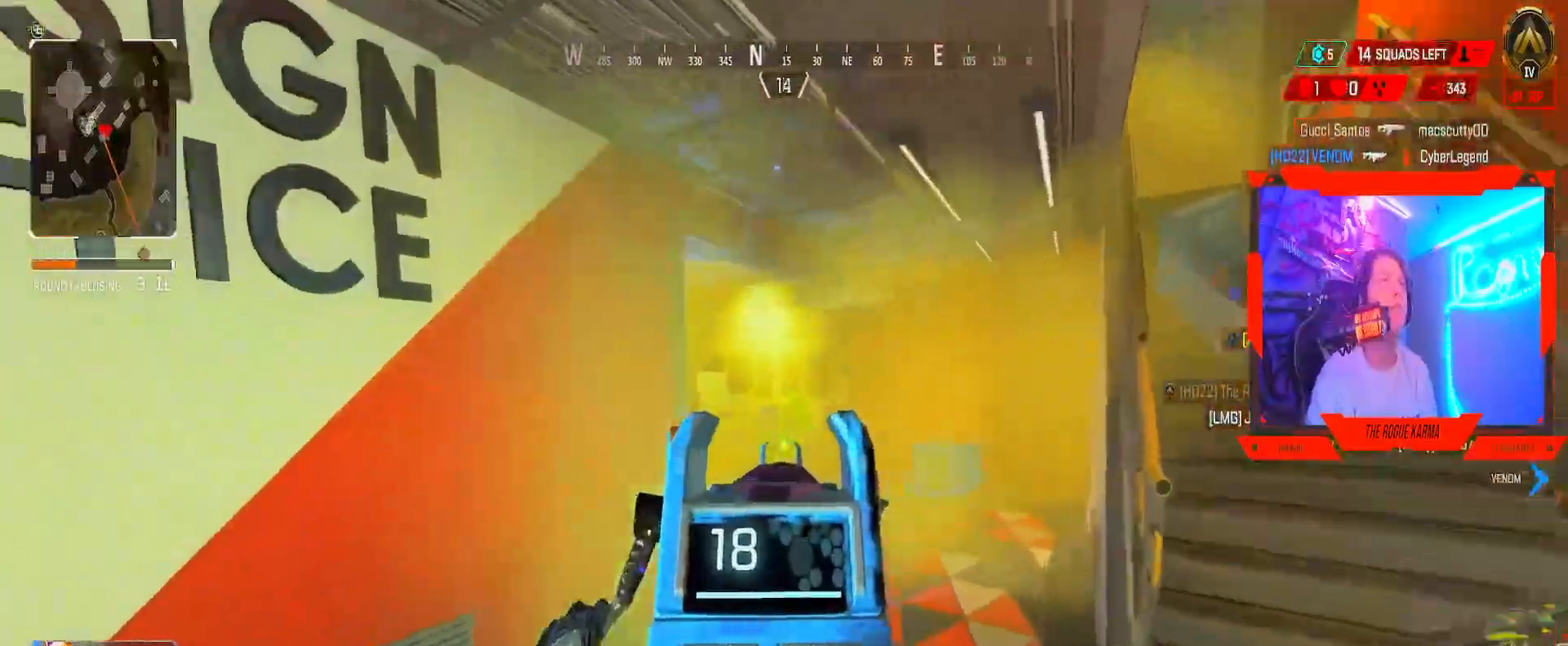
{"buttons": ["L2"], "left_stick": "right", "right_stick": "left", "events": [[17, "left_stick", "up"], [167, "left_stick", "right"], [167, "right_stick", "left"], [267, "right_stick", "center"], [334, "right_stick", "left"]]}
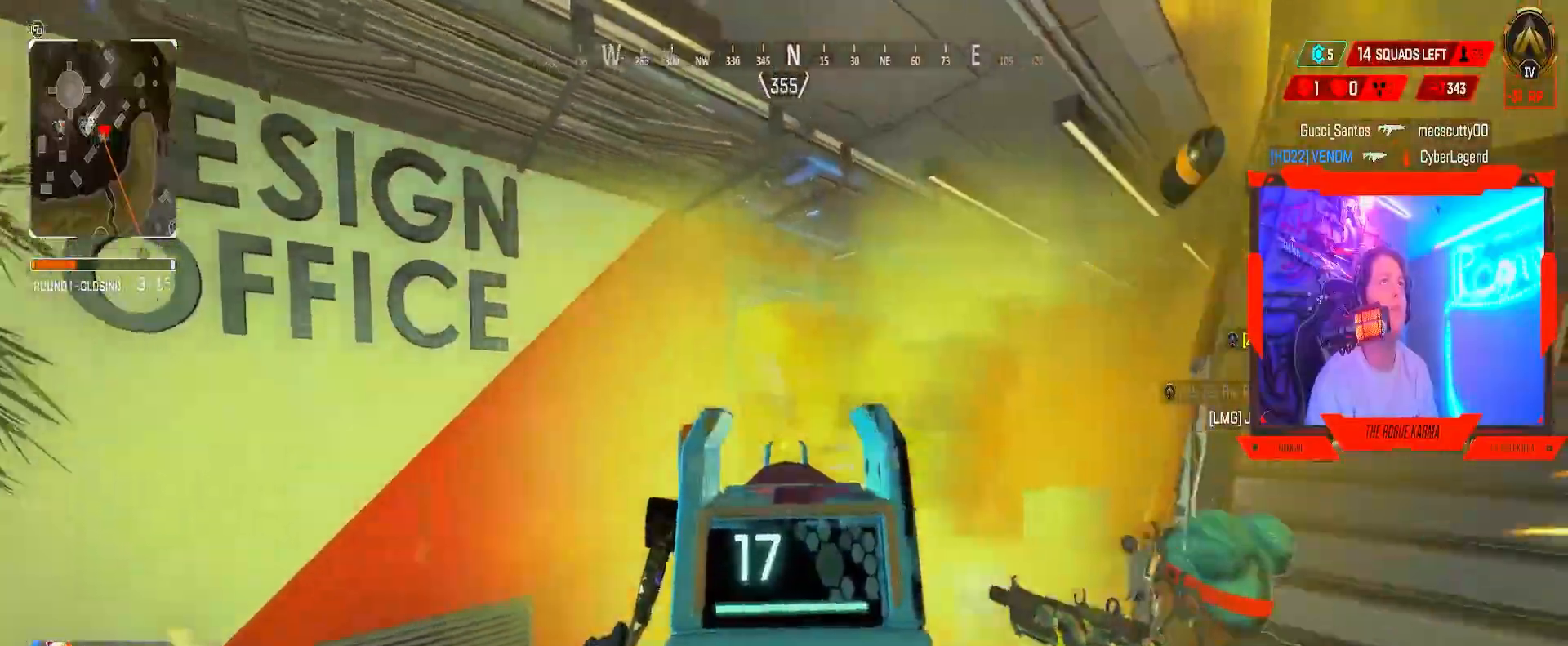
{"buttons": ["L2", "R2"], "left_stick": "right", "right_stick": "down-left", "events": [[167, "R2", "down"], [401, "right_stick", "center"], [468, "right_stick", "down-left"]]}
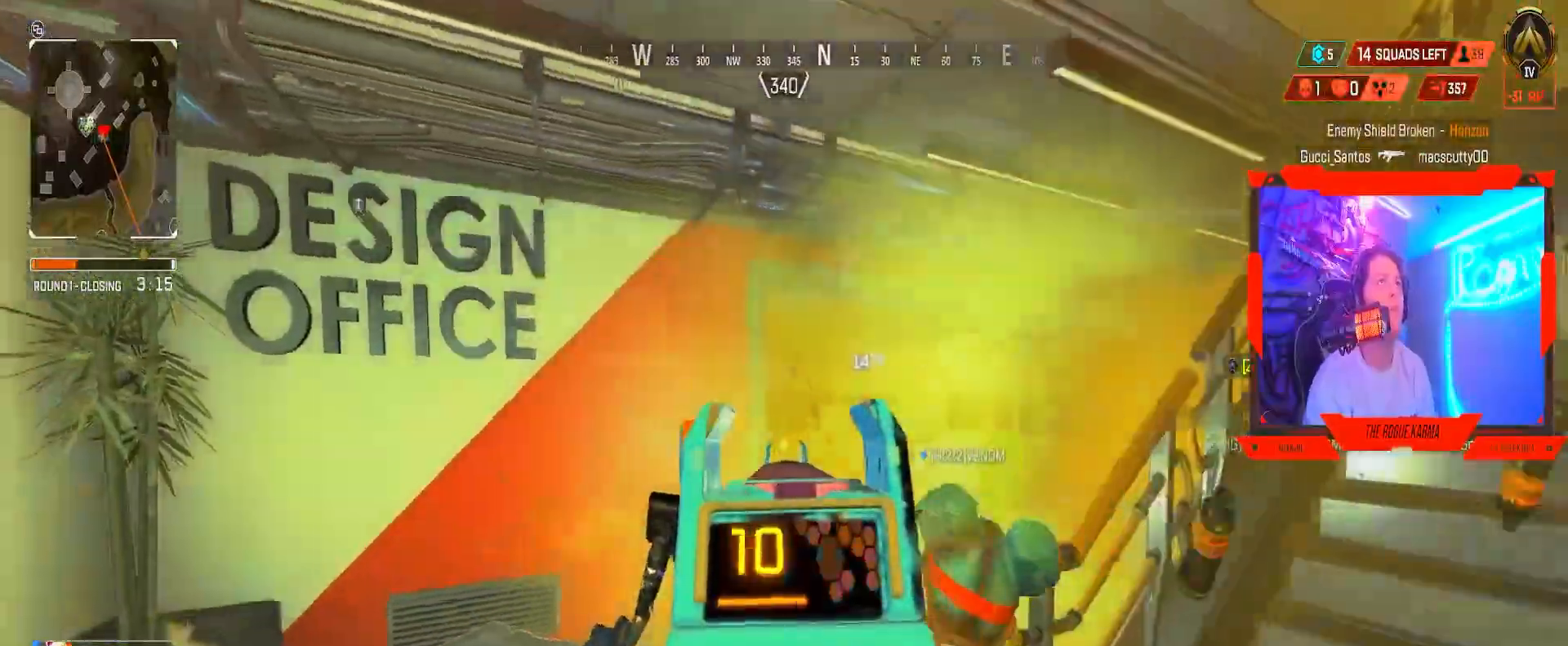
{"buttons": [], "left_stick": "right", "right_stick": "center", "events": [[50, "right_stick", "center"], [334, "right_stick", "left"], [400, "right_stick", "center"], [434, "L2", "up"], [434, "R2", "up"], [450, "X", "down"], [484, "X", "up"]]}
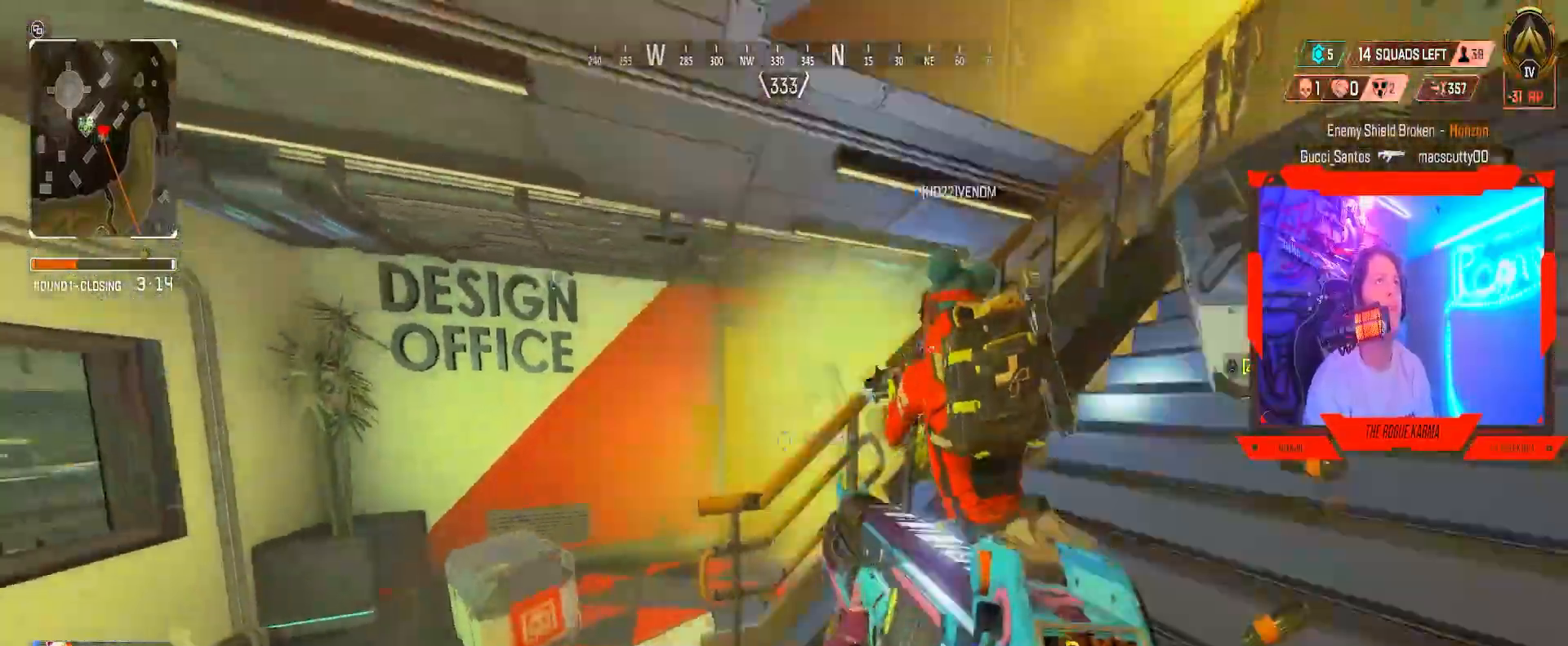
{"buttons": [], "left_stick": "left", "right_stick": "center", "events": [[217, "left_stick", "up-right"], [334, "left_stick", "left"], [334, "right_stick", "left"], [501, "right_stick", "center"]]}
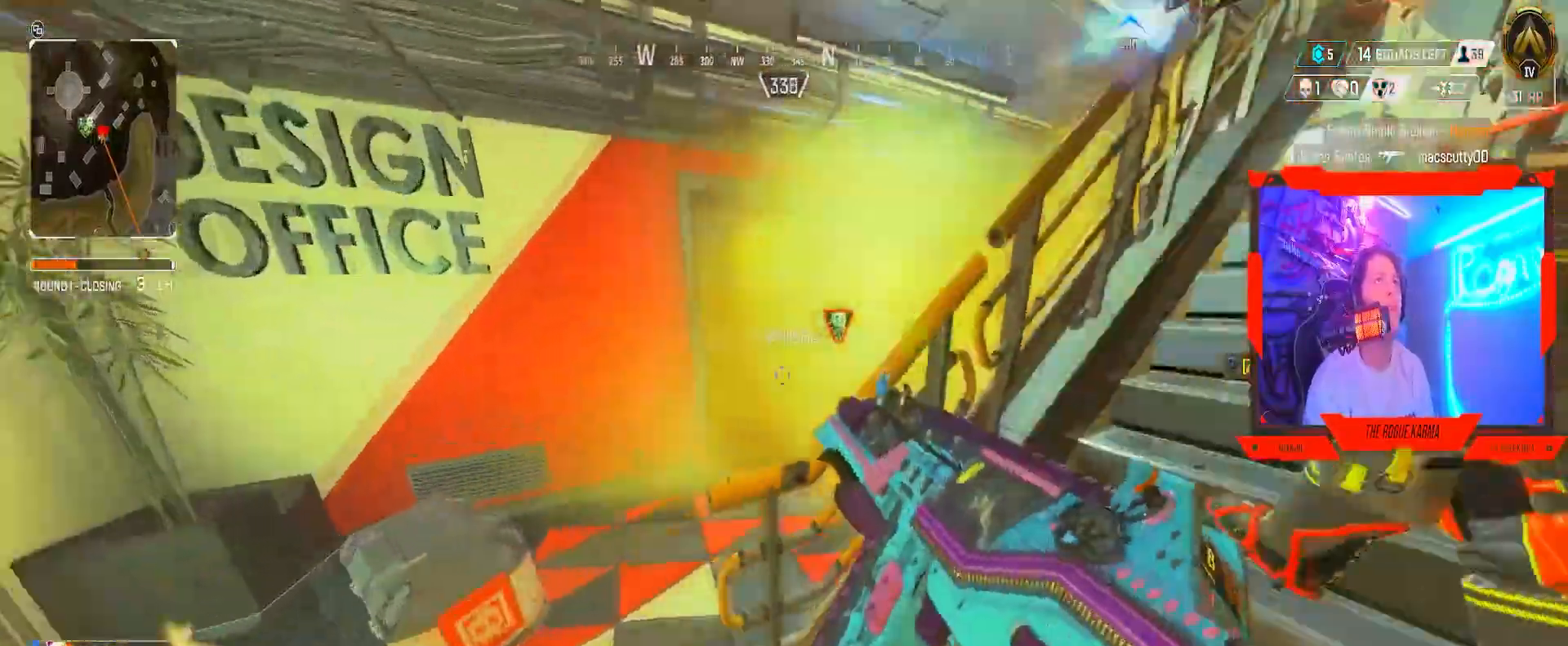
{"buttons": ["L3"], "left_stick": "up", "right_stick": "center", "events": [[33, "right_stick", "right"], [83, "right_stick", "center"], [384, "right_stick", "right"], [417, "left_stick", "up"], [434, "L3", "down"], [434, "right_stick", "center"]]}
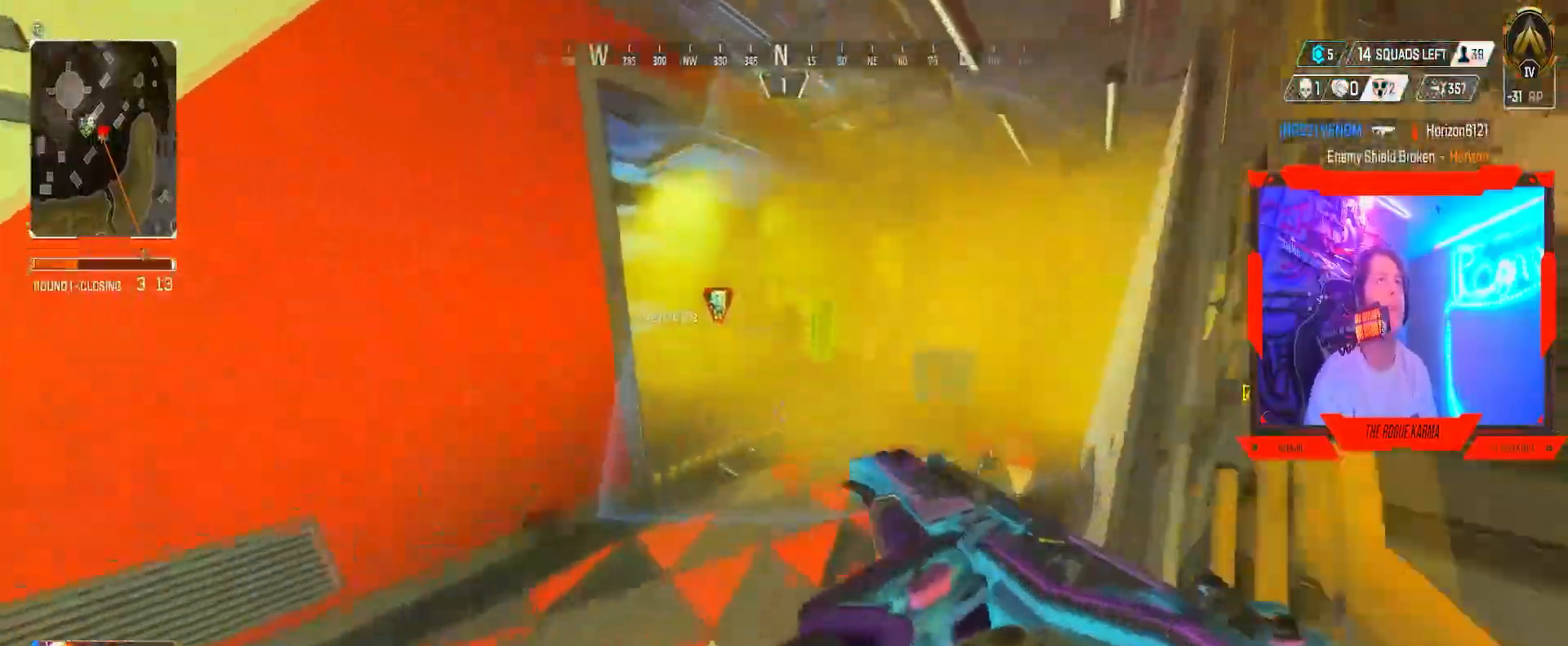
{"buttons": [], "left_stick": "up", "right_stick": "center", "events": [[134, "L3", "up"], [367, "right_stick", "left"], [501, "right_stick", "center"]]}
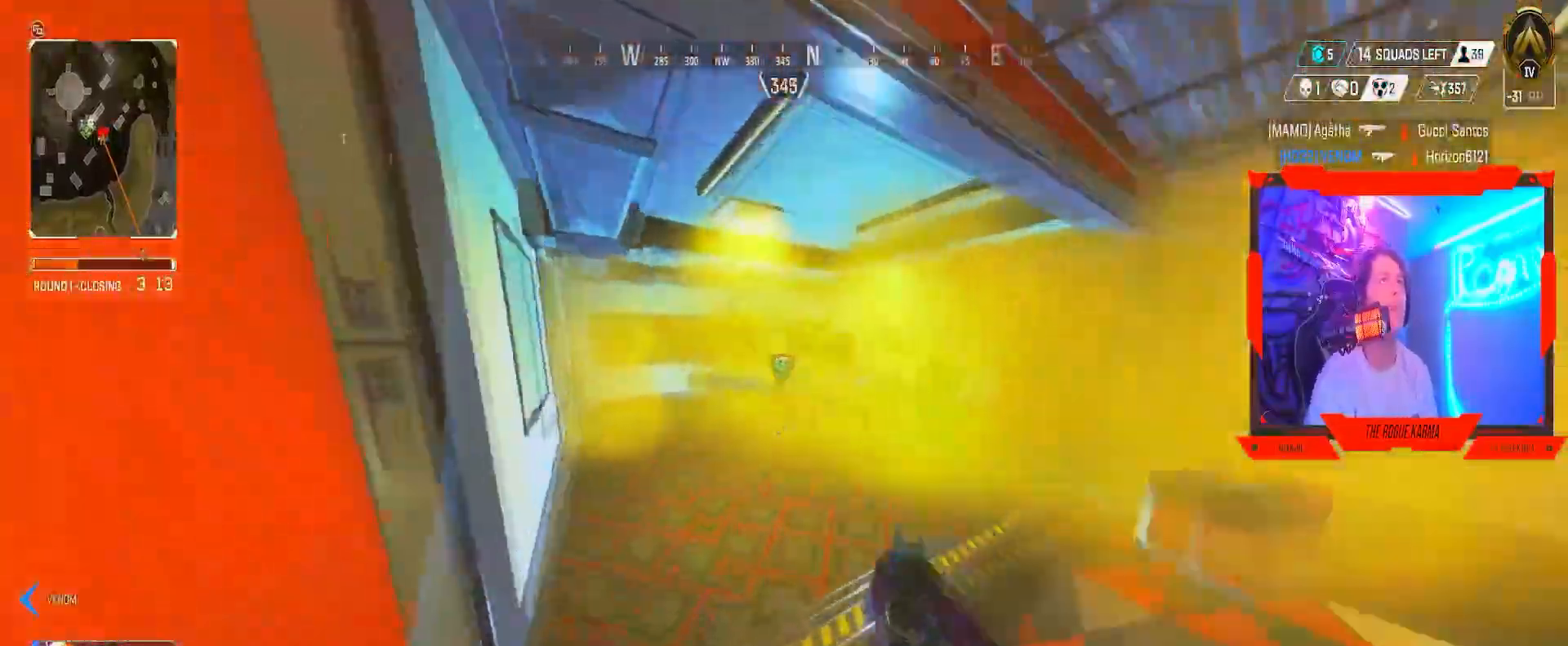
{"buttons": ["A", "B"], "left_stick": "up", "right_stick": "left", "events": [[83, "B", "down"], [100, "right_stick", "up-left"], [233, "right_stick", "center"], [350, "right_stick", "left"], [434, "A", "down"]]}
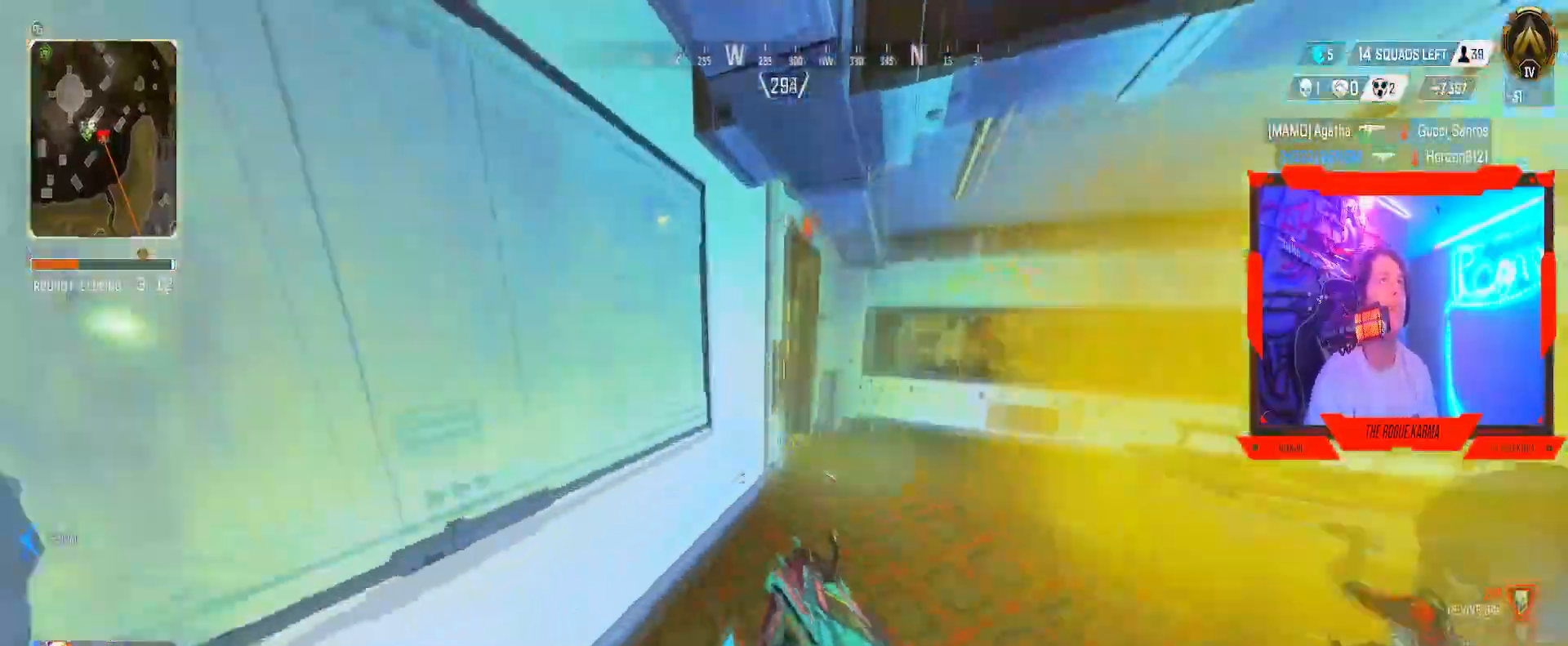
{"buttons": [], "left_stick": "up-right", "right_stick": "left", "events": [[134, "A", "up"], [134, "right_stick", "center"], [201, "B", "up"], [301, "left_stick", "up-right"], [417, "right_stick", "left"]]}
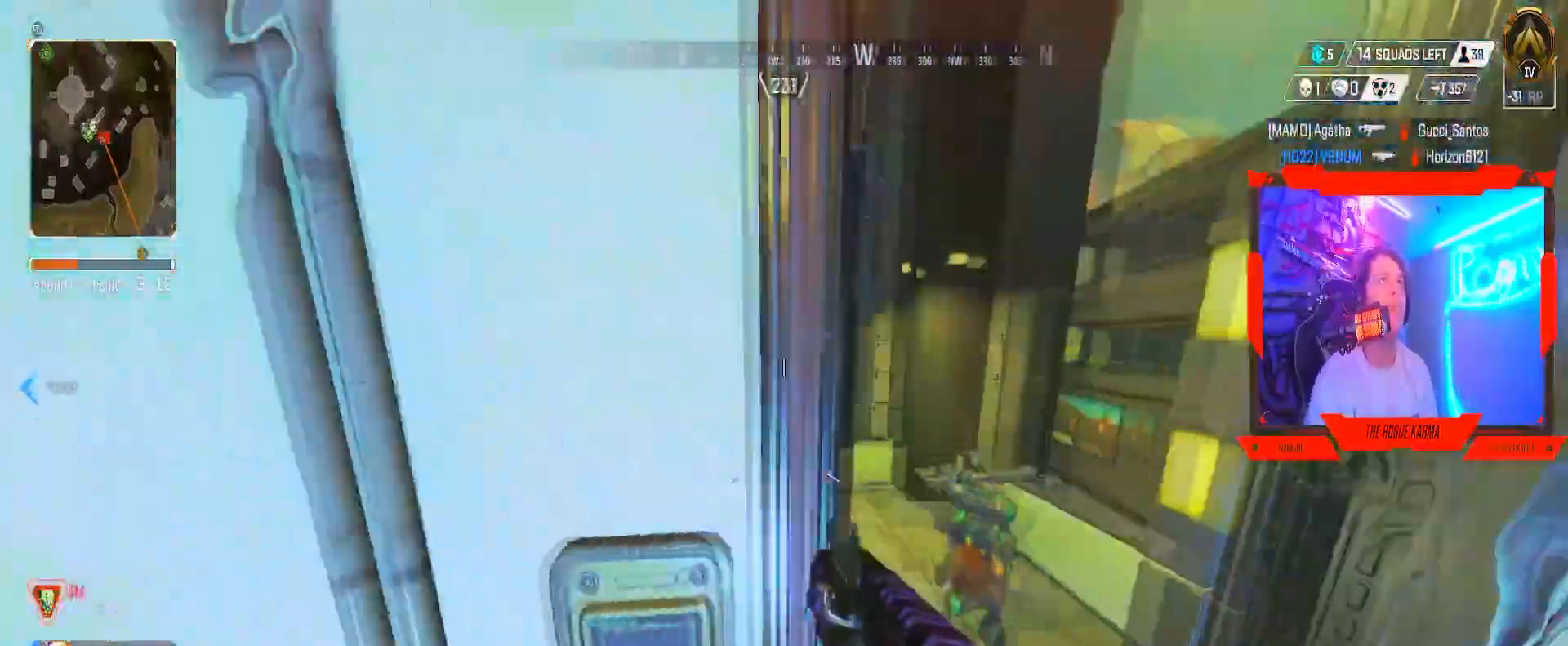
{"buttons": [], "left_stick": "right", "right_stick": "down-right", "events": [[384, "right_stick", "center"], [400, "left_stick", "right"], [450, "right_stick", "down-right"]]}
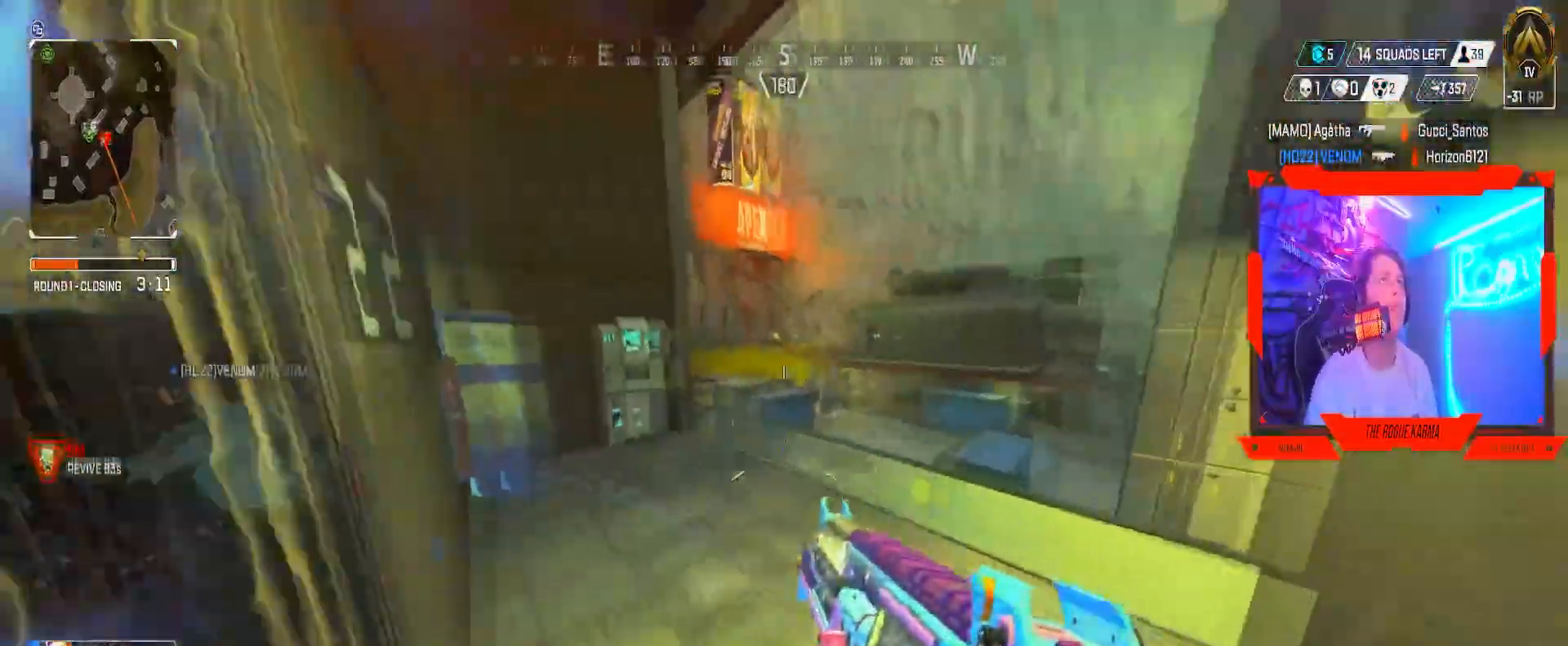
{"buttons": [], "left_stick": "left", "right_stick": "right", "events": [[34, "right_stick", "left"], [201, "left_stick", "center"], [201, "right_stick", "down-right"], [351, "left_stick", "up-left"], [484, "right_stick", "right"], [501, "left_stick", "left"]]}
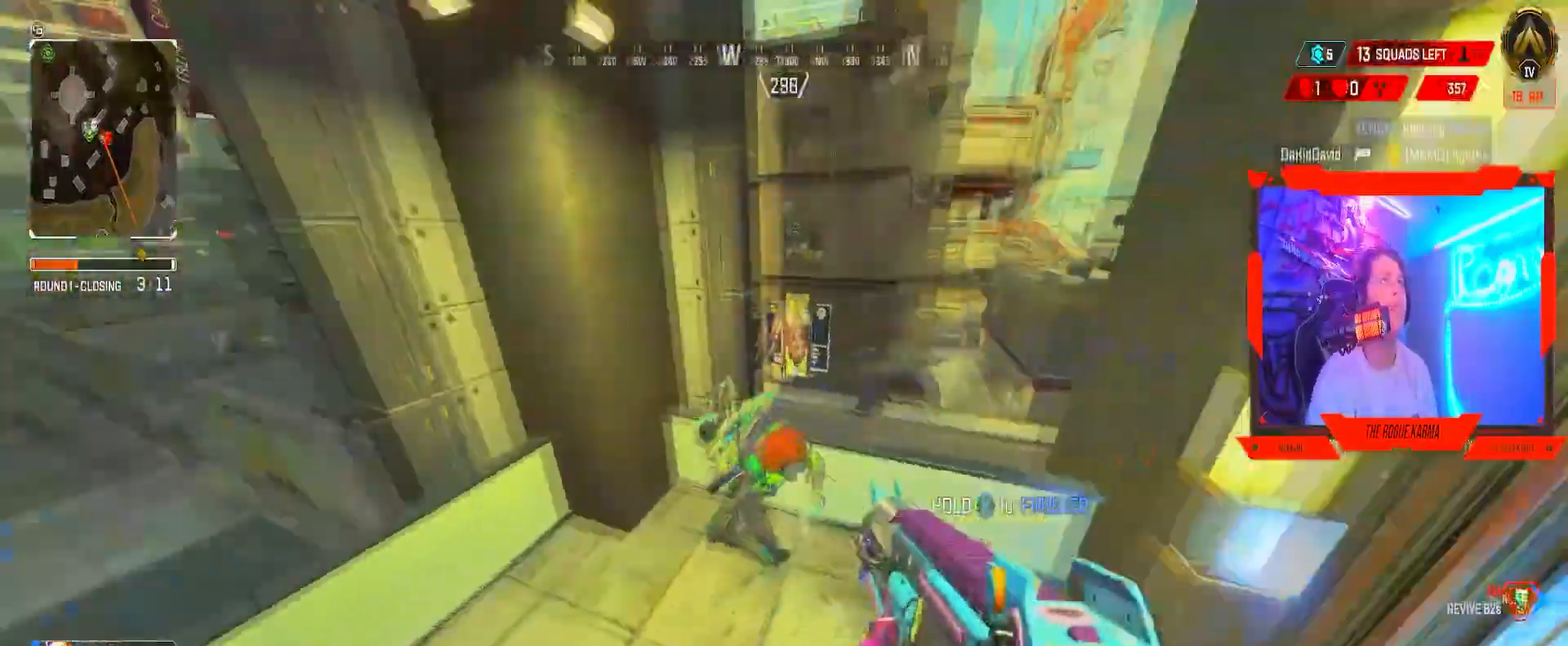
{"buttons": ["L3"], "left_stick": "up", "right_stick": "right", "events": [[33, "left_stick", "down-left"], [367, "left_stick", "up"], [417, "L3", "down"]]}